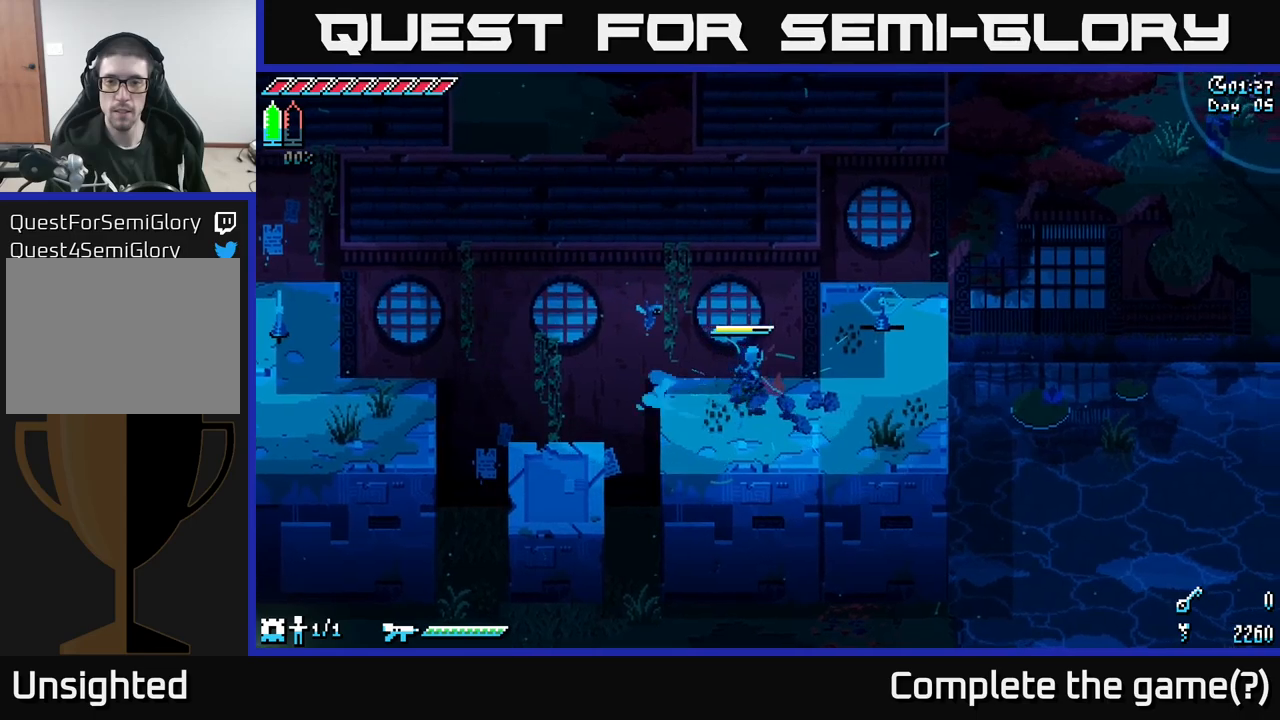
Gameplay with a controller (Xbox layout); each line is a JSON object with the inputs held at the frame after it. "events" lists button and stick changes between this image and that frame as [ms after this image, input, new state], when the widget could be followed in between.
{"buttons": [], "left_stick": "center", "right_stick": "center", "events": [[217, "left_stick", "up-right"], [250, "R2", "down"], [300, "X", "up"], [317, "R2", "up"], [367, "left_stick", "center"]]}
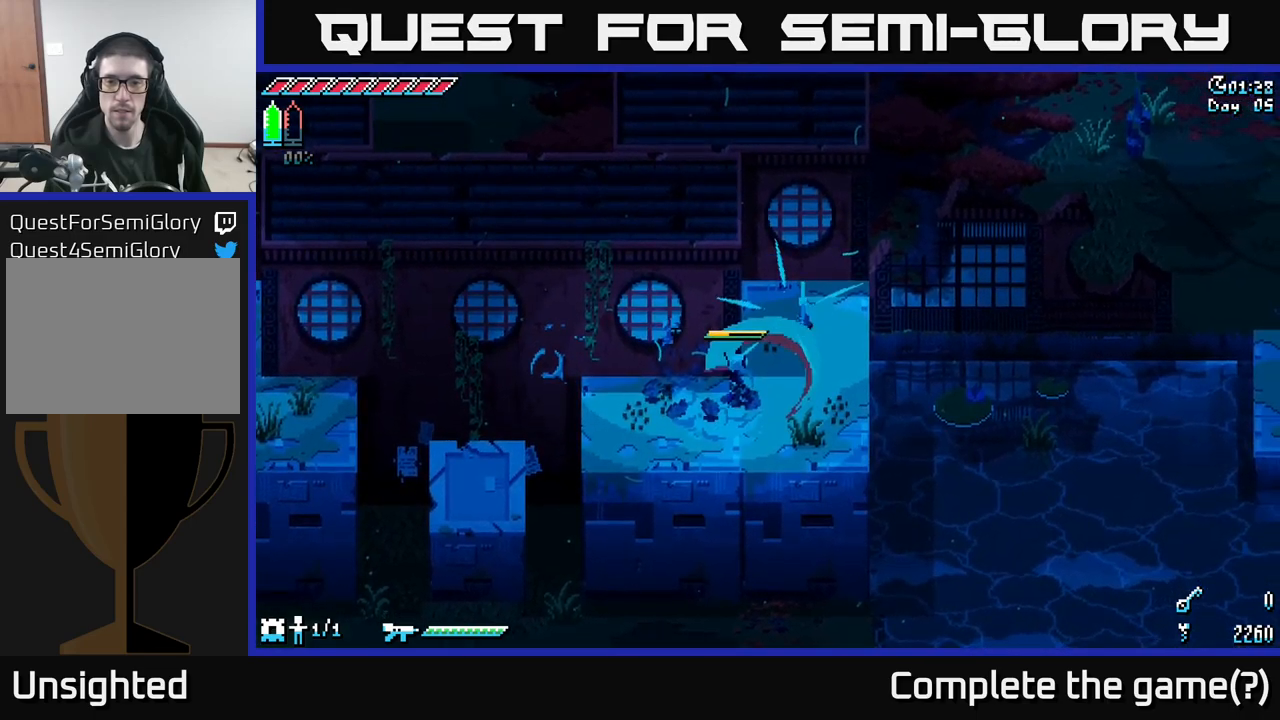
{"buttons": ["X"], "left_stick": "down-left", "right_stick": "center", "events": [[17, "left_stick", "down-left"], [133, "X", "down"]]}
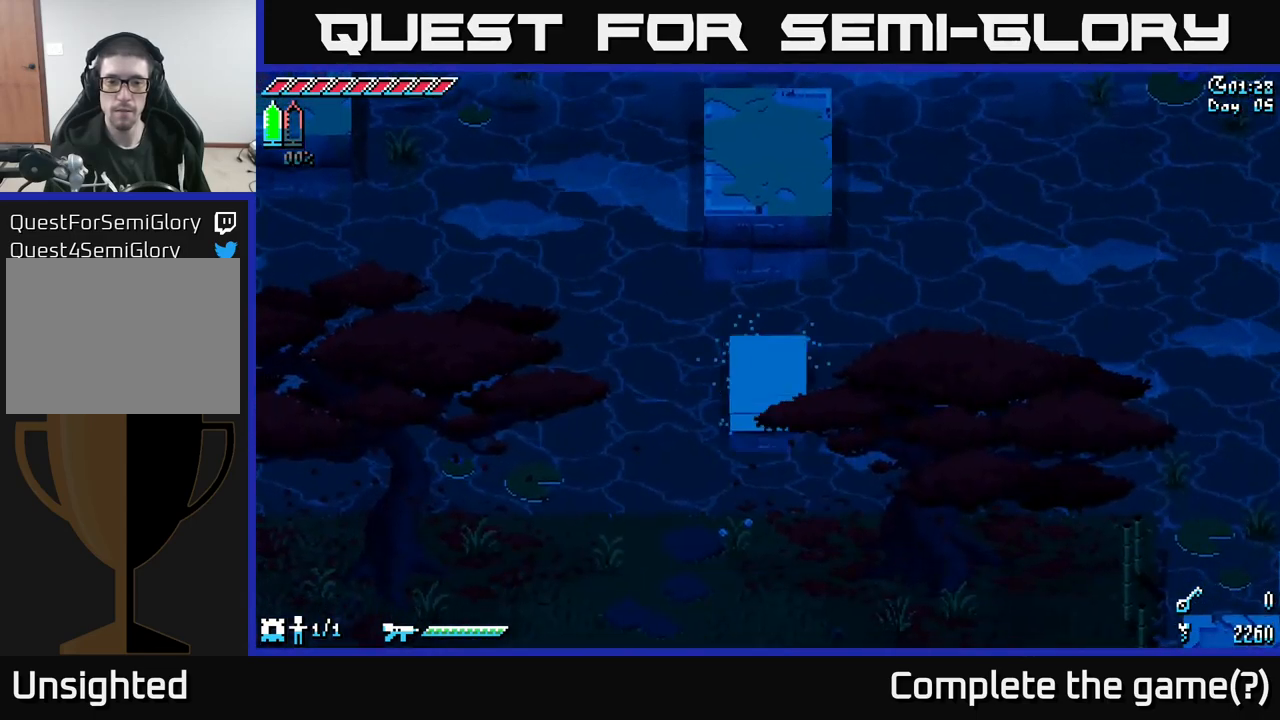
{"buttons": ["X"], "left_stick": "down-left", "right_stick": "center", "events": []}
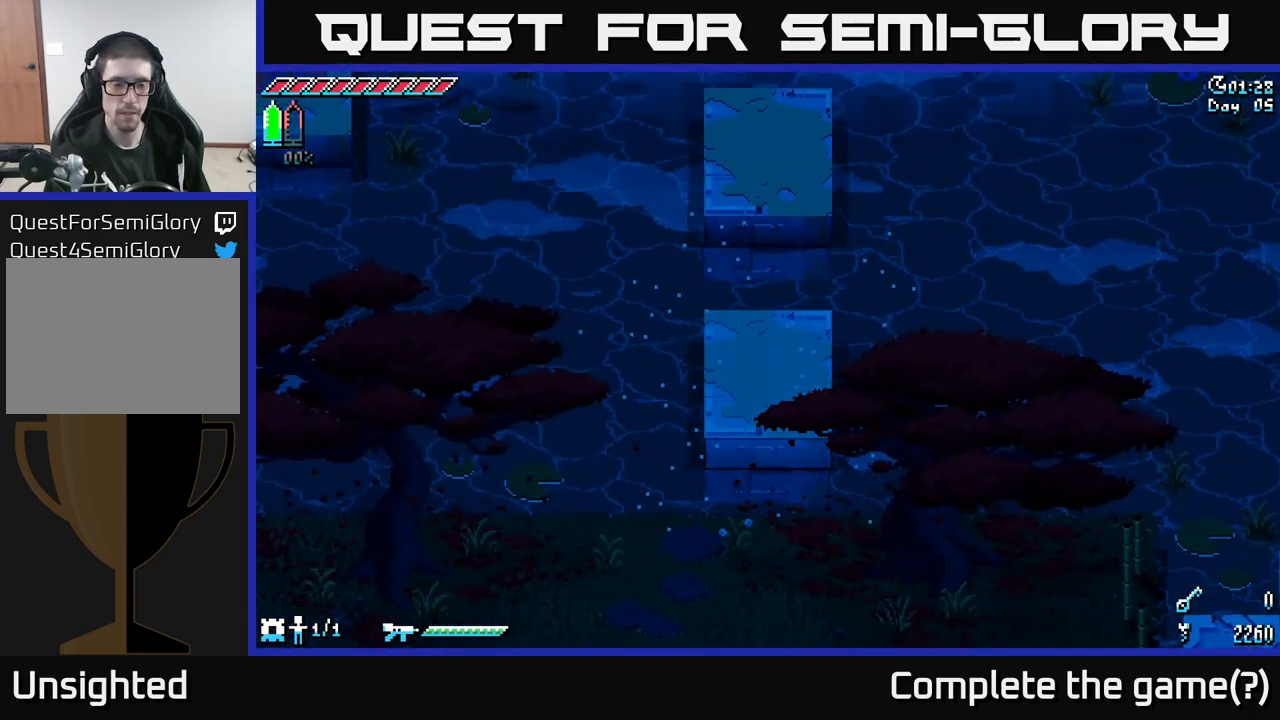
{"buttons": ["X"], "left_stick": "down-left", "right_stick": "center", "events": []}
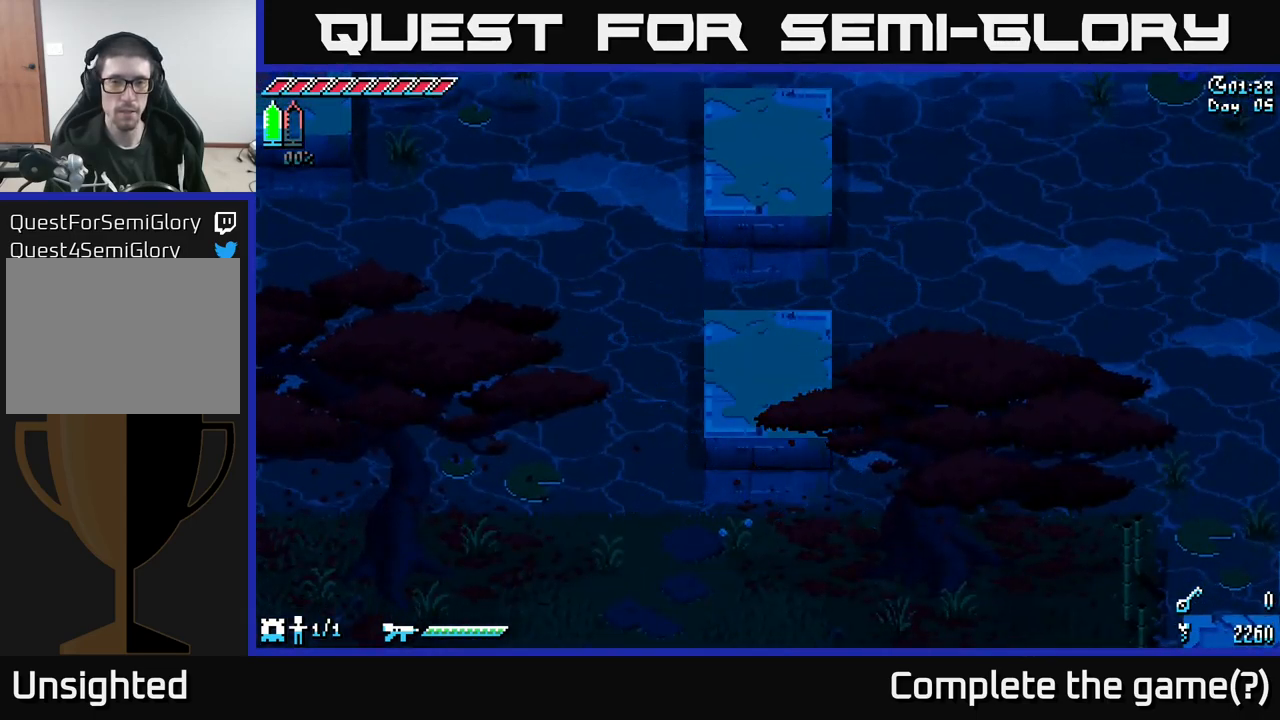
{"buttons": ["X"], "left_stick": "down-left", "right_stick": "center", "events": []}
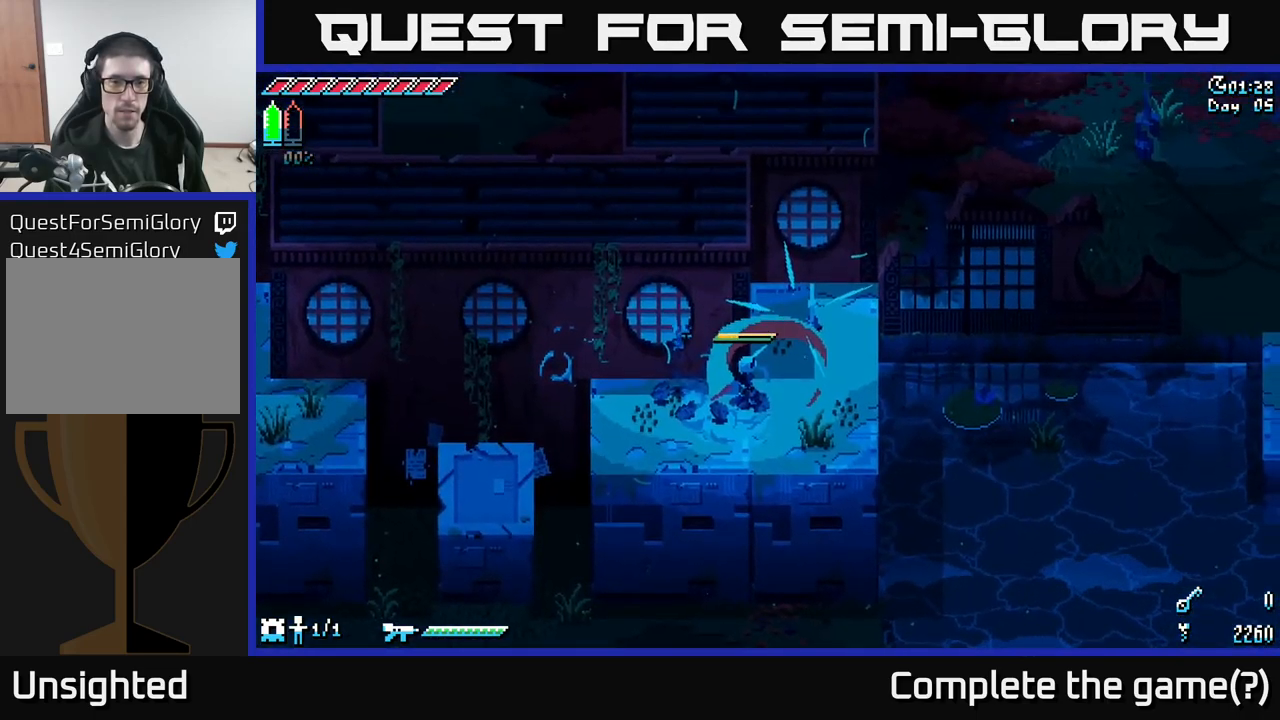
{"buttons": ["A", "X"], "left_stick": "down-left", "right_stick": "center", "events": [[500, "A", "down"]]}
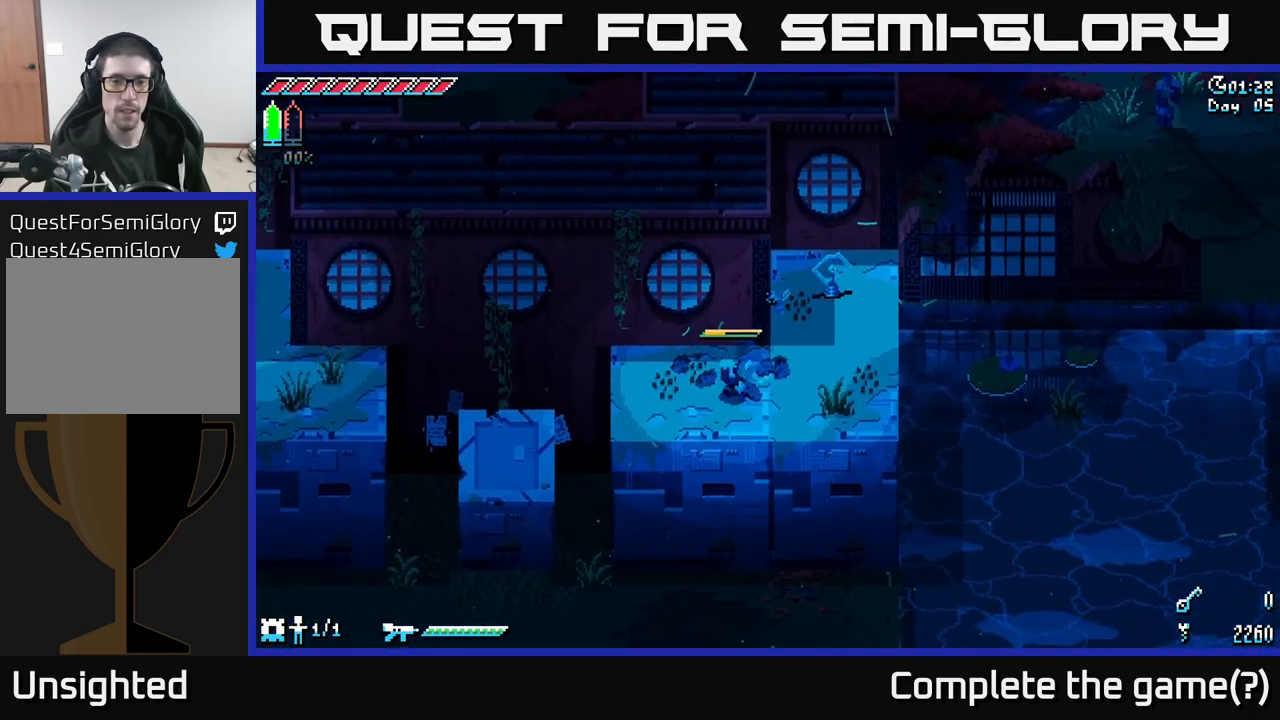
{"buttons": ["X"], "left_stick": "up", "right_stick": "center", "events": [[100, "A", "up"], [450, "left_stick", "up"]]}
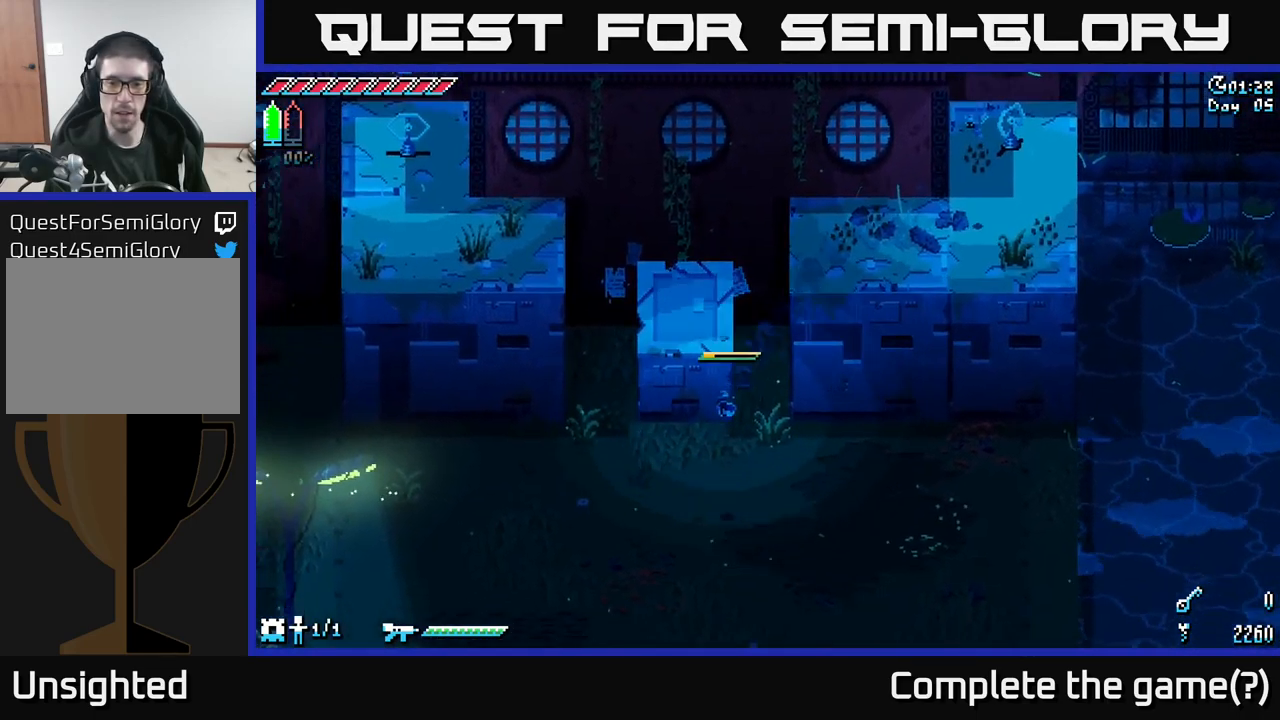
{"buttons": ["X"], "left_stick": "down", "right_stick": "center", "events": [[33, "X", "up"], [150, "left_stick", "center"], [217, "left_stick", "down-left"], [300, "X", "down"], [333, "left_stick", "down"]]}
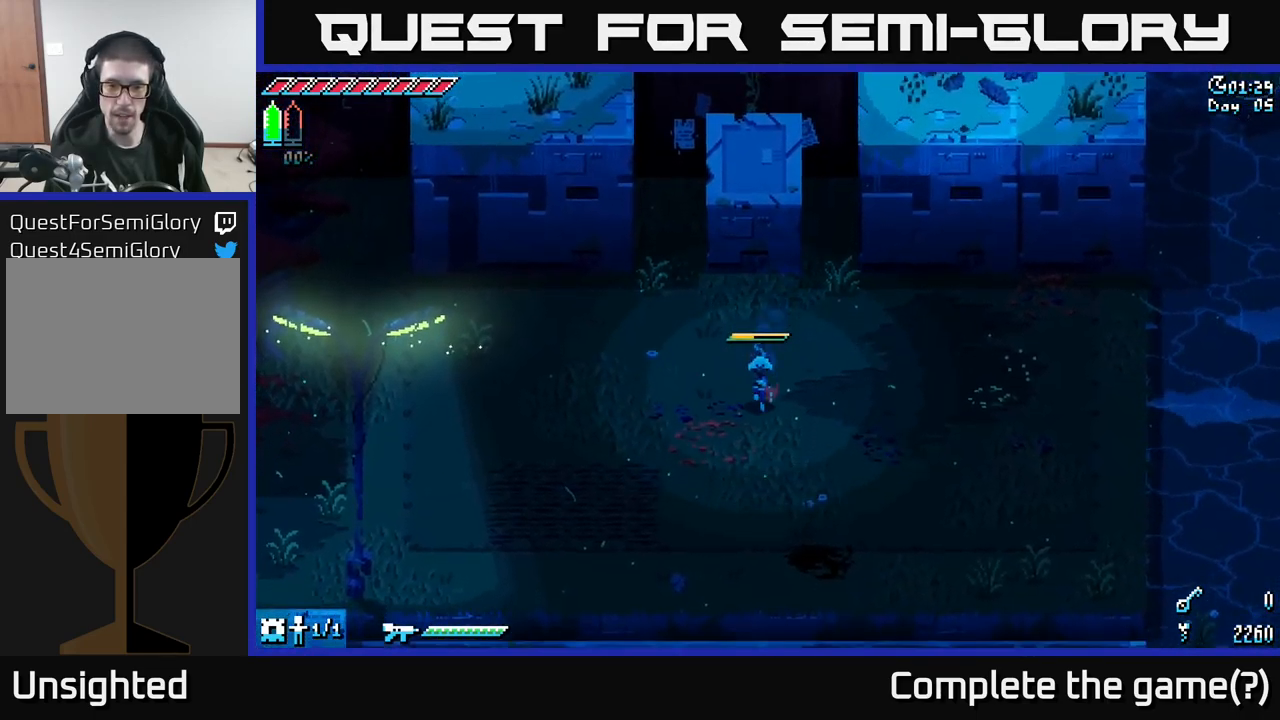
{"buttons": ["X"], "left_stick": "down", "right_stick": "center", "events": []}
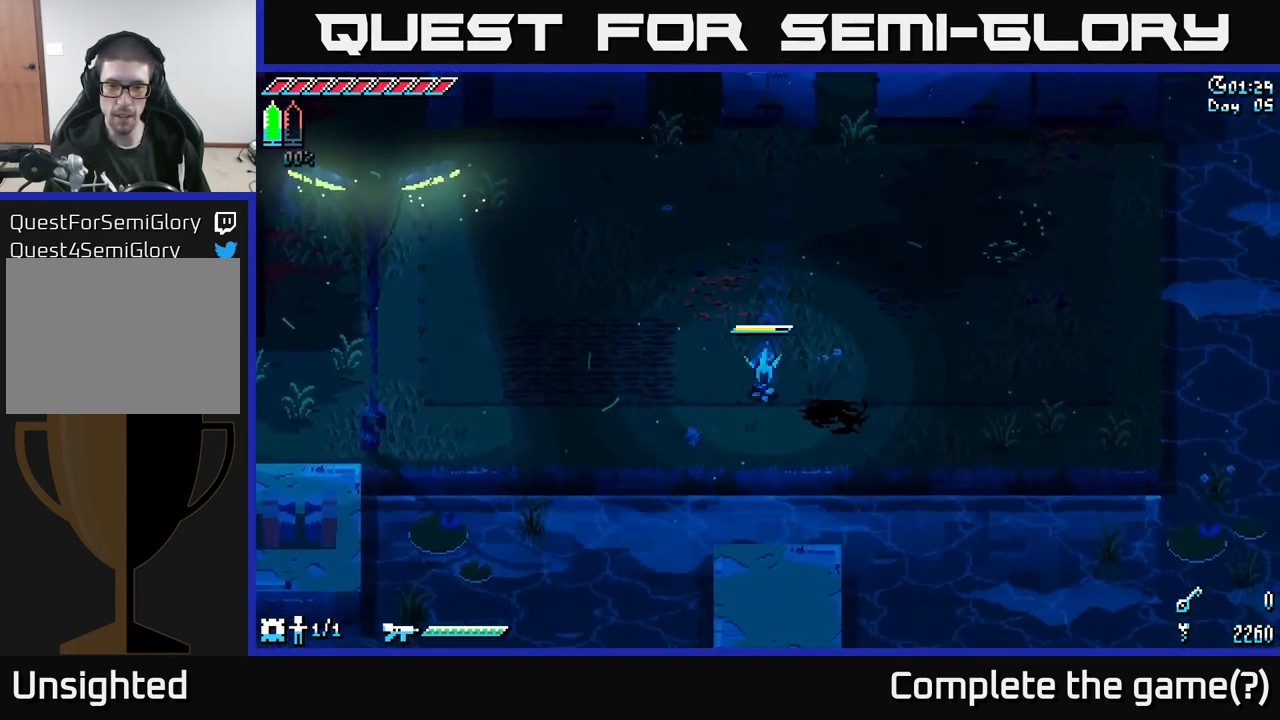
{"buttons": ["X"], "left_stick": "down", "right_stick": "center", "events": [[50, "A", "down"], [133, "A", "up"]]}
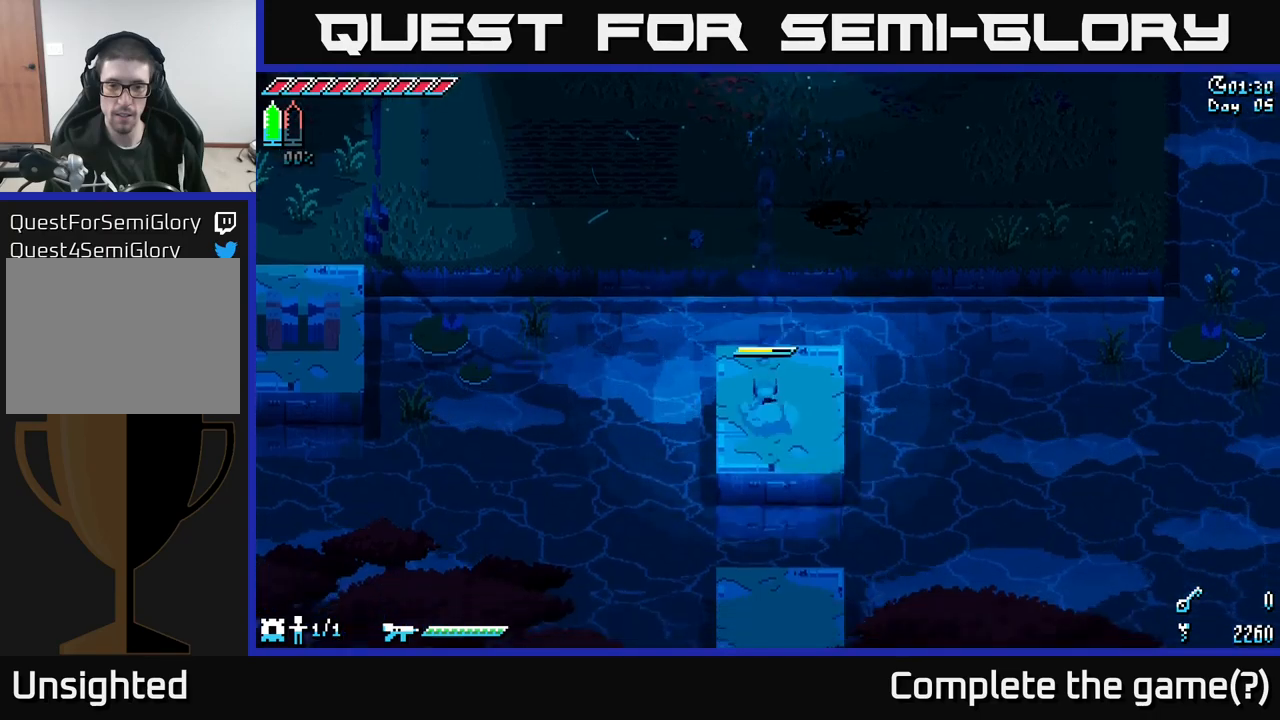
{"buttons": ["X"], "left_stick": "down", "right_stick": "center", "events": [[134, "A", "down"], [250, "A", "up"]]}
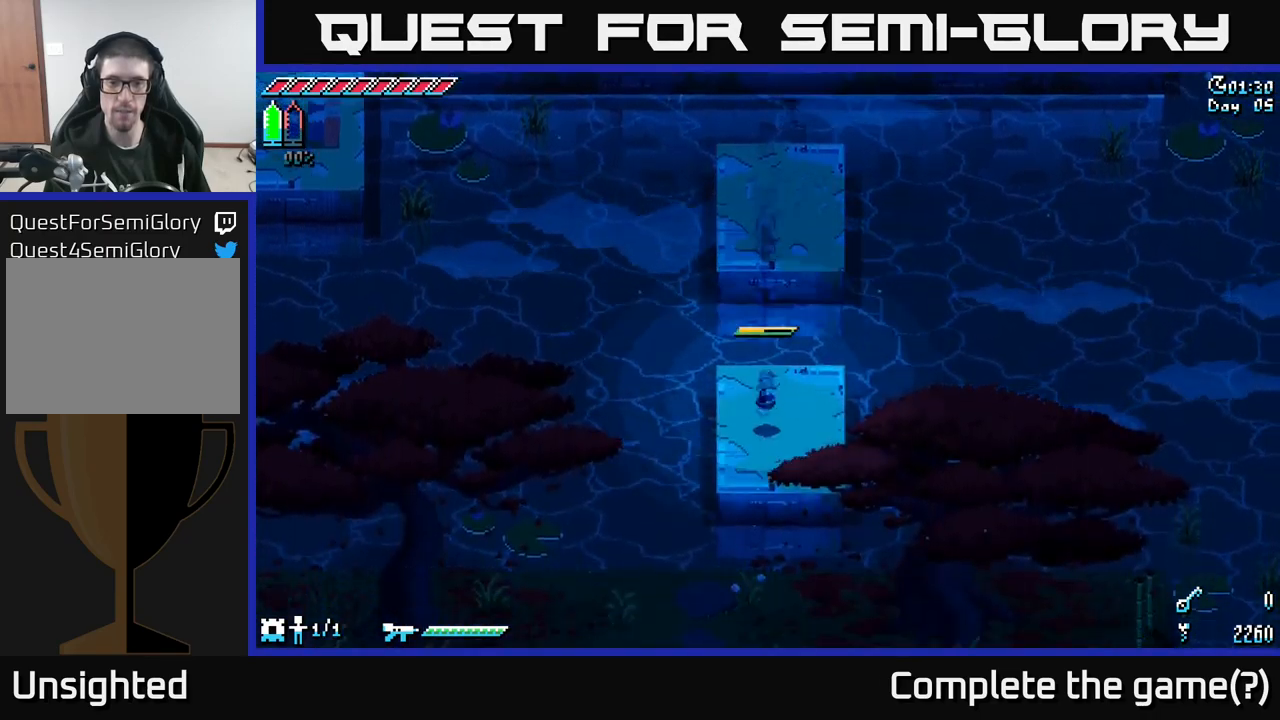
{"buttons": ["X"], "left_stick": "down", "right_stick": "center", "events": [[200, "A", "down"], [334, "A", "up"]]}
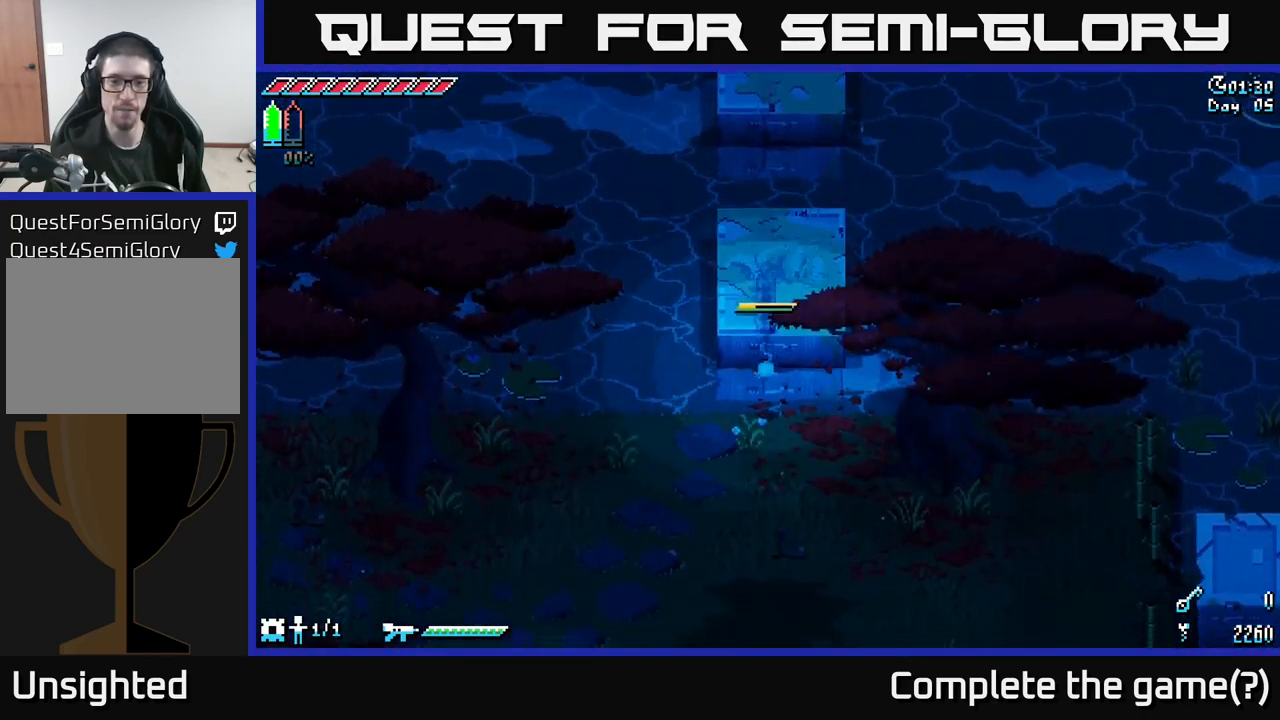
{"buttons": ["X"], "left_stick": "down", "right_stick": "center", "events": []}
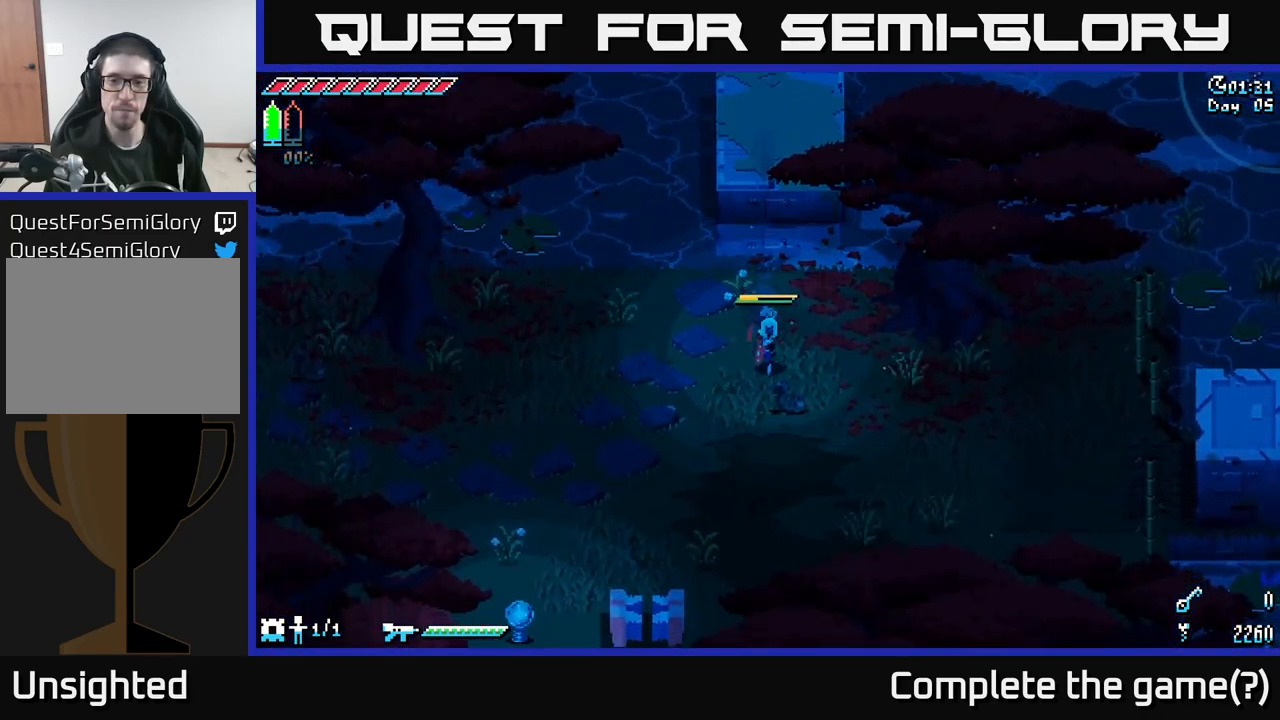
{"buttons": ["X"], "left_stick": "right", "right_stick": "center", "events": [[17, "left_stick", "down-right"], [450, "left_stick", "right"]]}
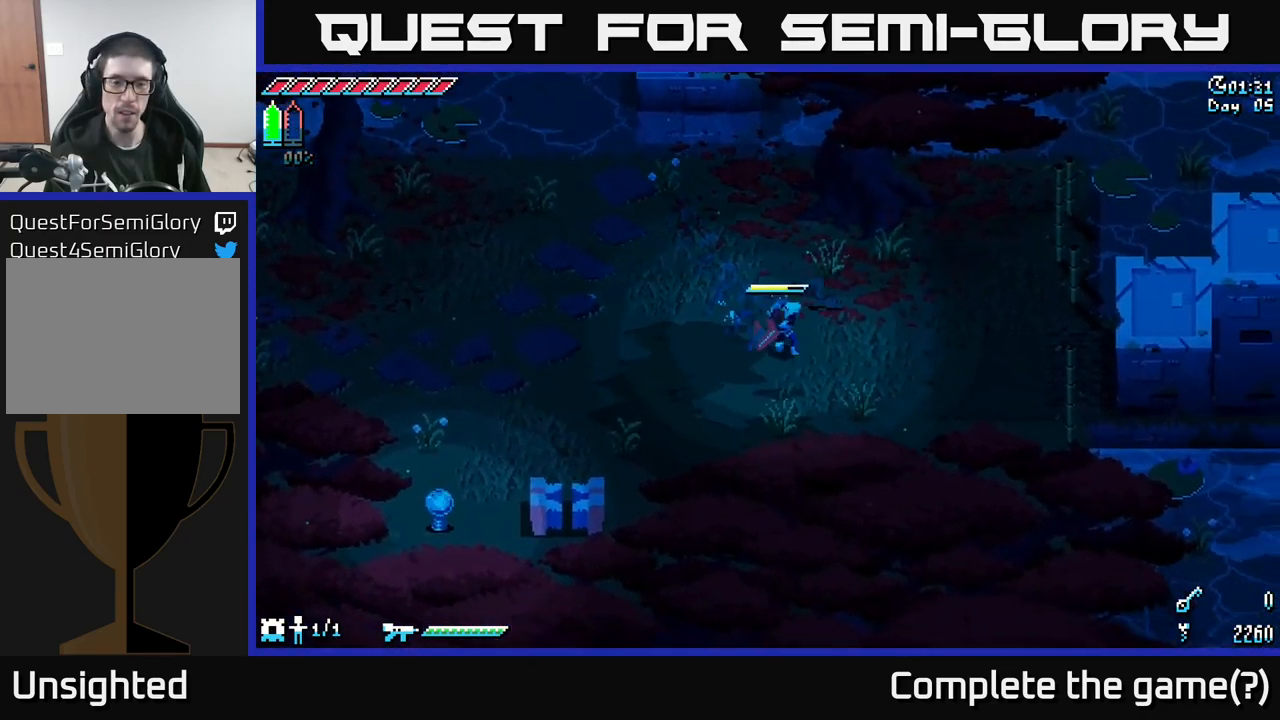
{"buttons": ["X"], "left_stick": "center", "right_stick": "center", "events": [[434, "left_stick", "center"]]}
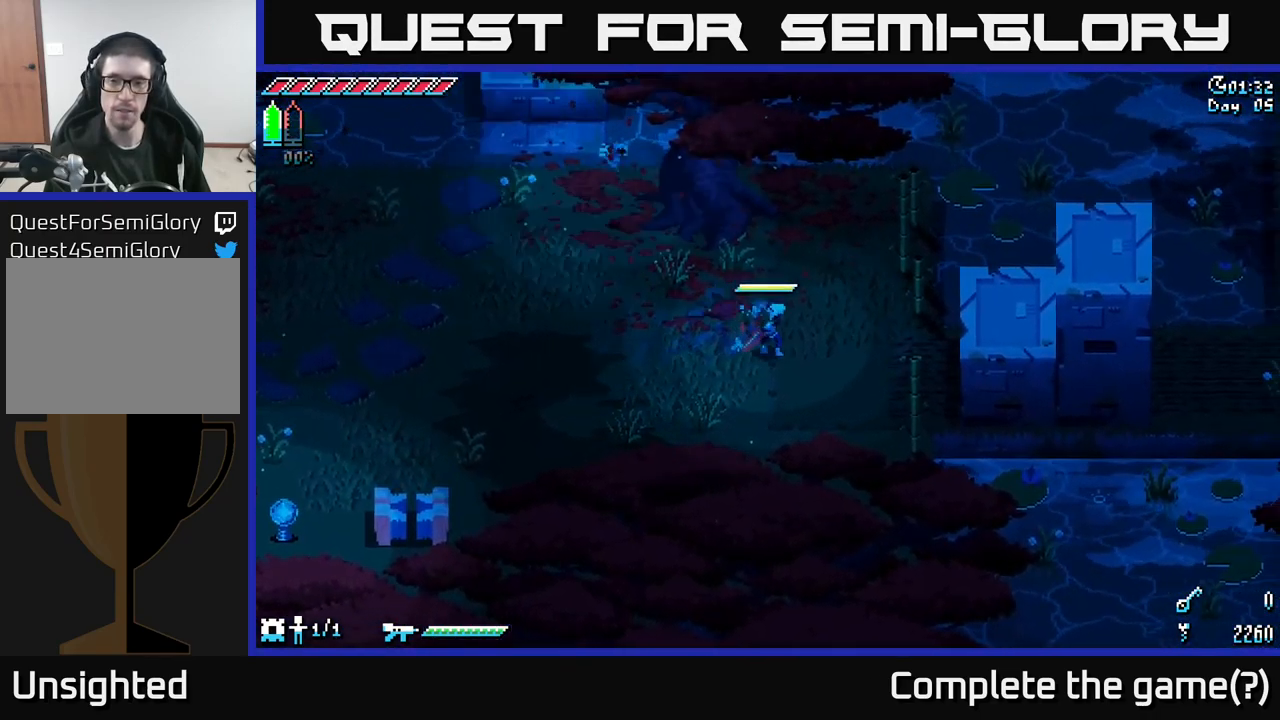
{"buttons": ["X"], "left_stick": "down-right", "right_stick": "center", "events": [[467, "left_stick", "down-right"]]}
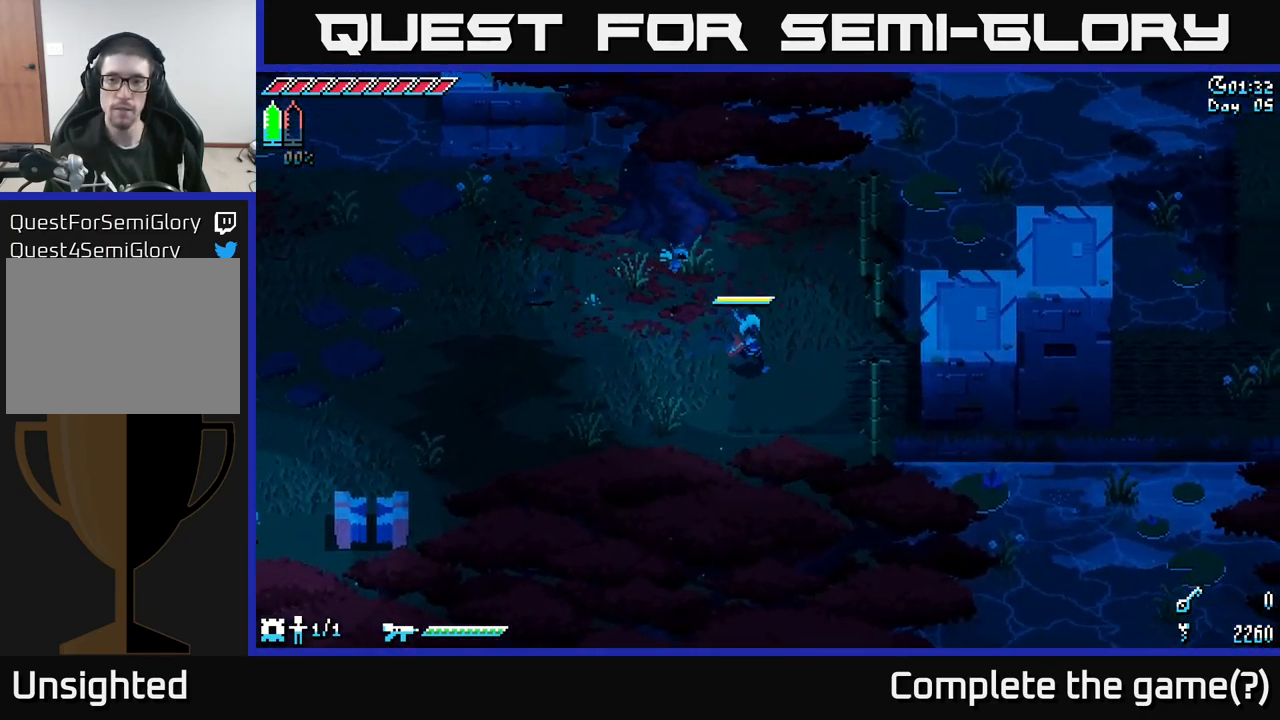
{"buttons": ["X"], "left_stick": "right", "right_stick": "center", "events": [[150, "left_stick", "right"]]}
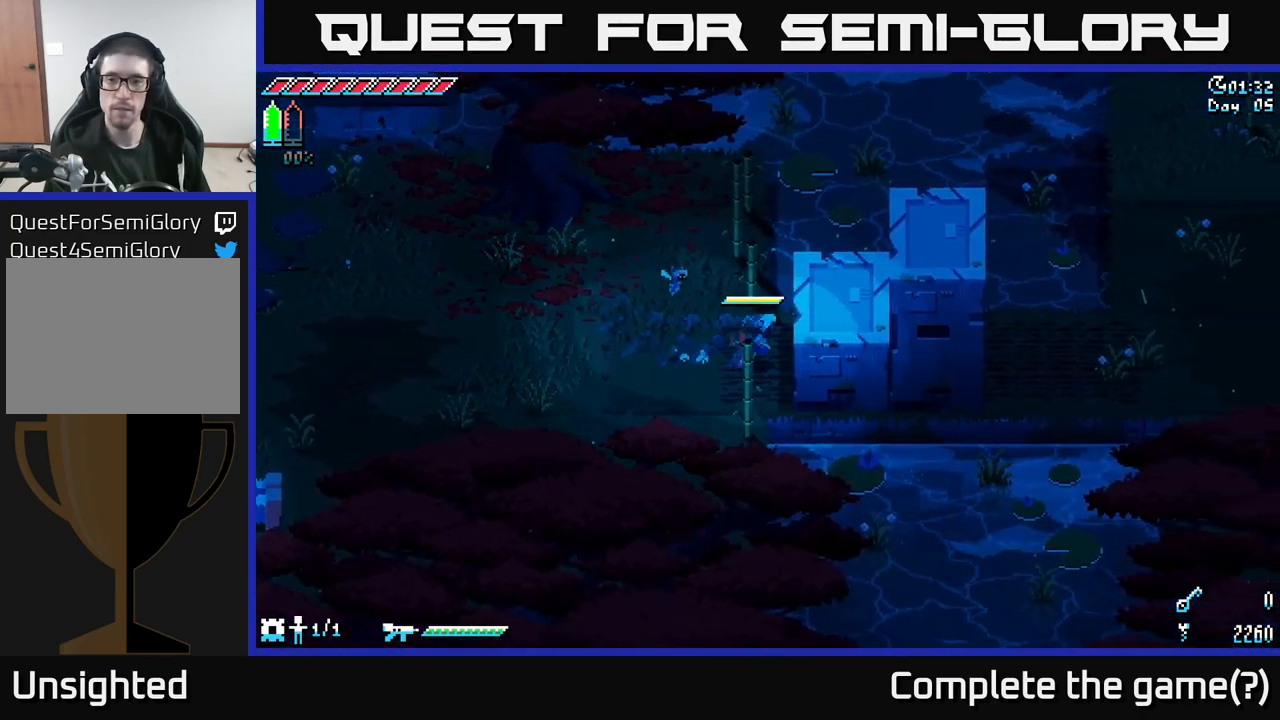
{"buttons": ["X"], "left_stick": "right", "right_stick": "center", "events": [[200, "A", "down"], [350, "A", "up"]]}
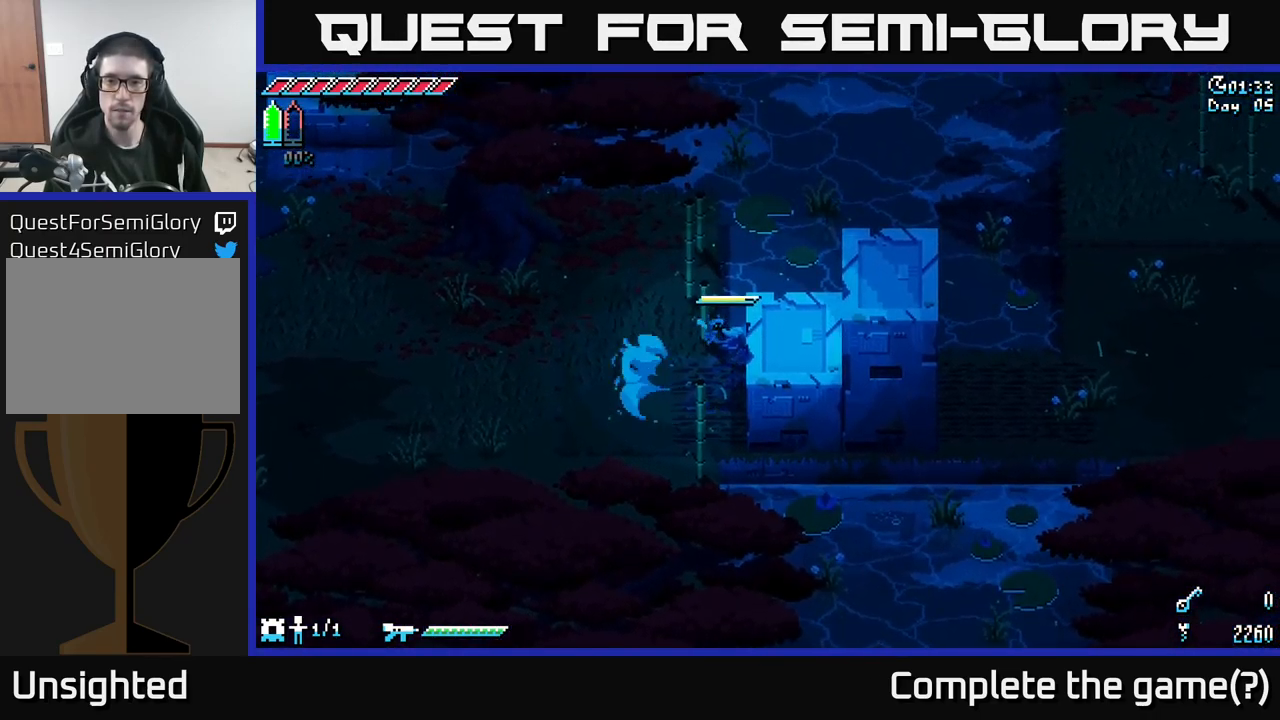
{"buttons": [], "left_stick": "right", "right_stick": "center", "events": [[100, "X", "up"], [117, "X", "down"], [317, "X", "up"]]}
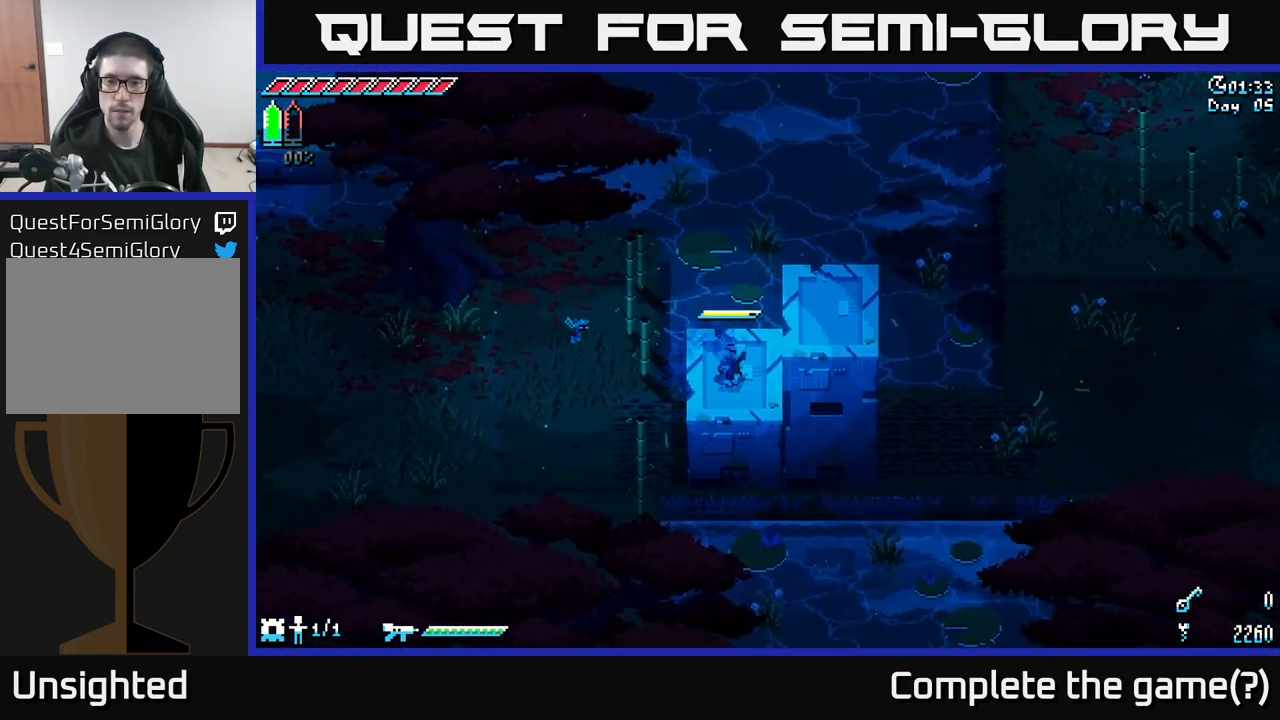
{"buttons": [], "left_stick": "right", "right_stick": "center", "events": []}
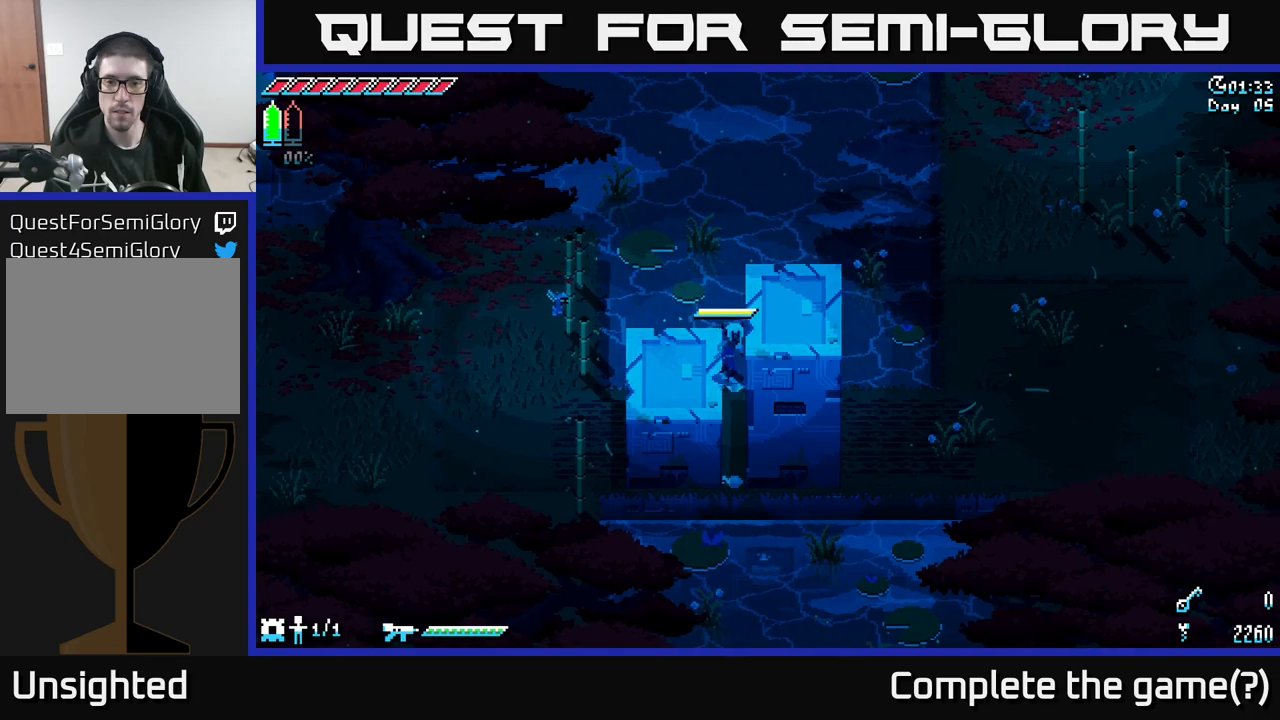
{"buttons": [], "left_stick": "right", "right_stick": "center", "events": []}
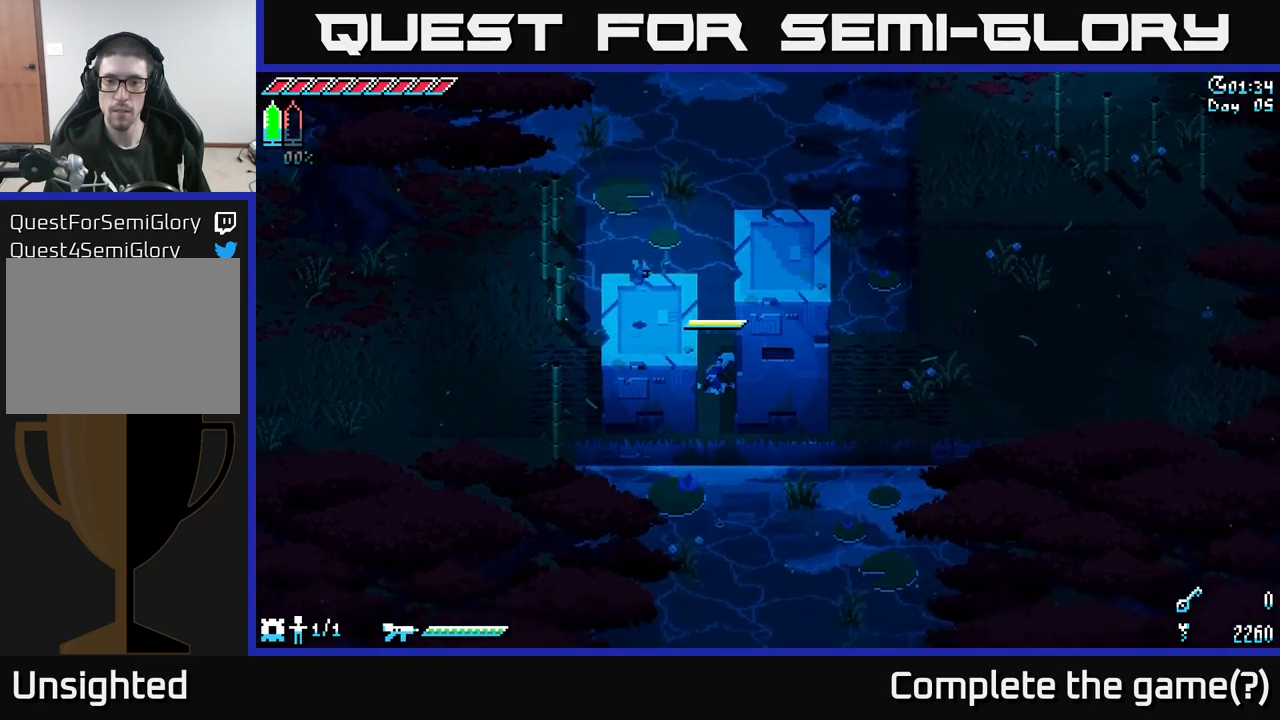
{"buttons": [], "left_stick": "center", "right_stick": "center", "events": [[100, "left_stick", "center"]]}
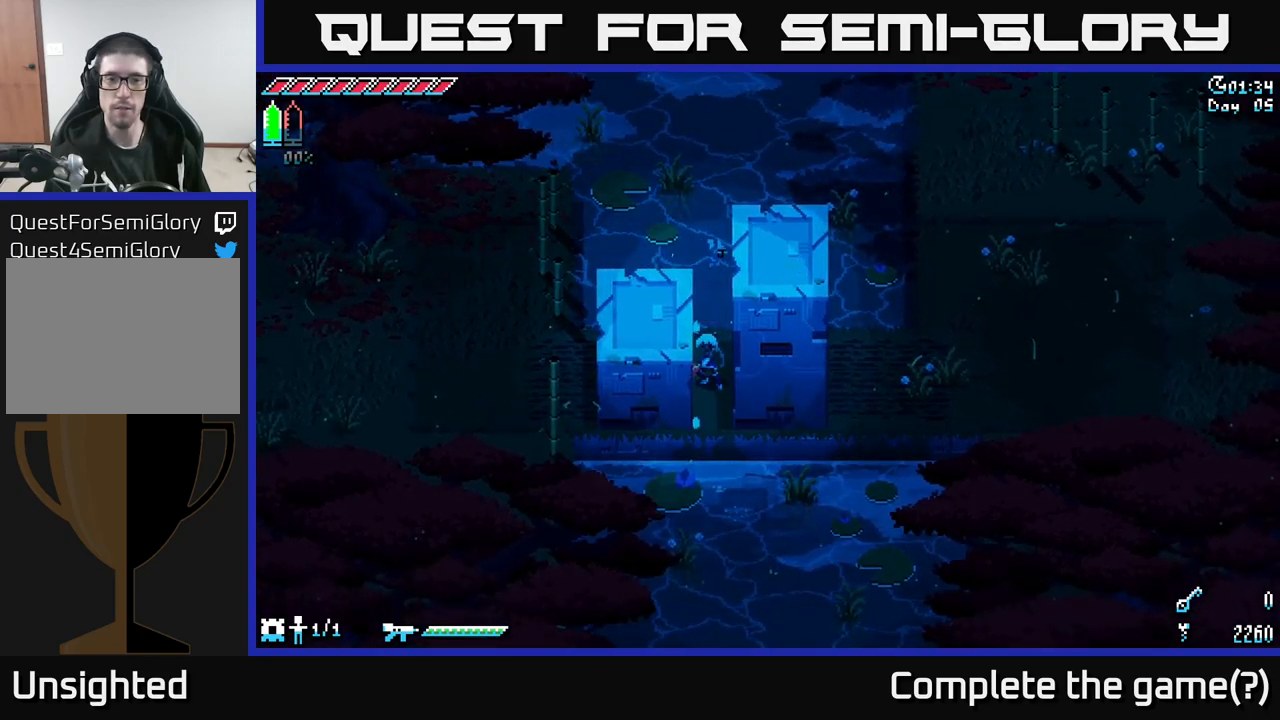
{"buttons": ["X"], "left_stick": "left", "right_stick": "center", "events": [[16, "X", "down"], [16, "left_stick", "left"]]}
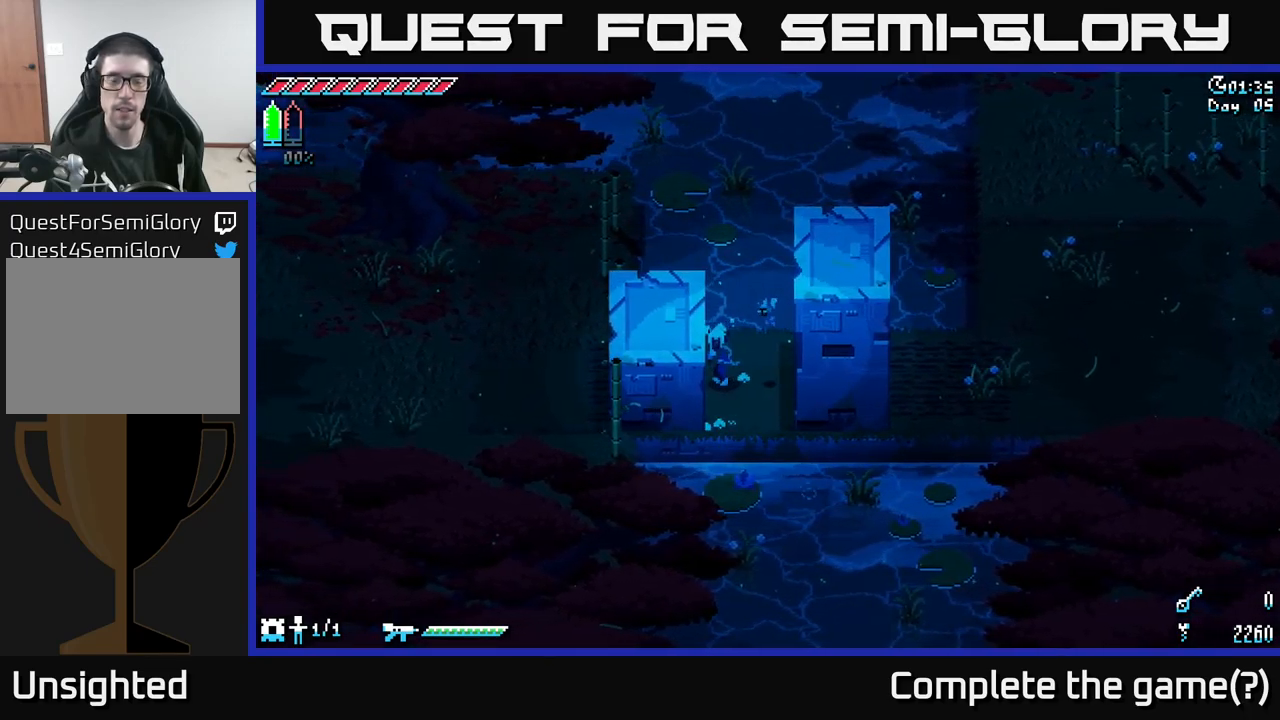
{"buttons": ["X"], "left_stick": "left", "right_stick": "center", "events": []}
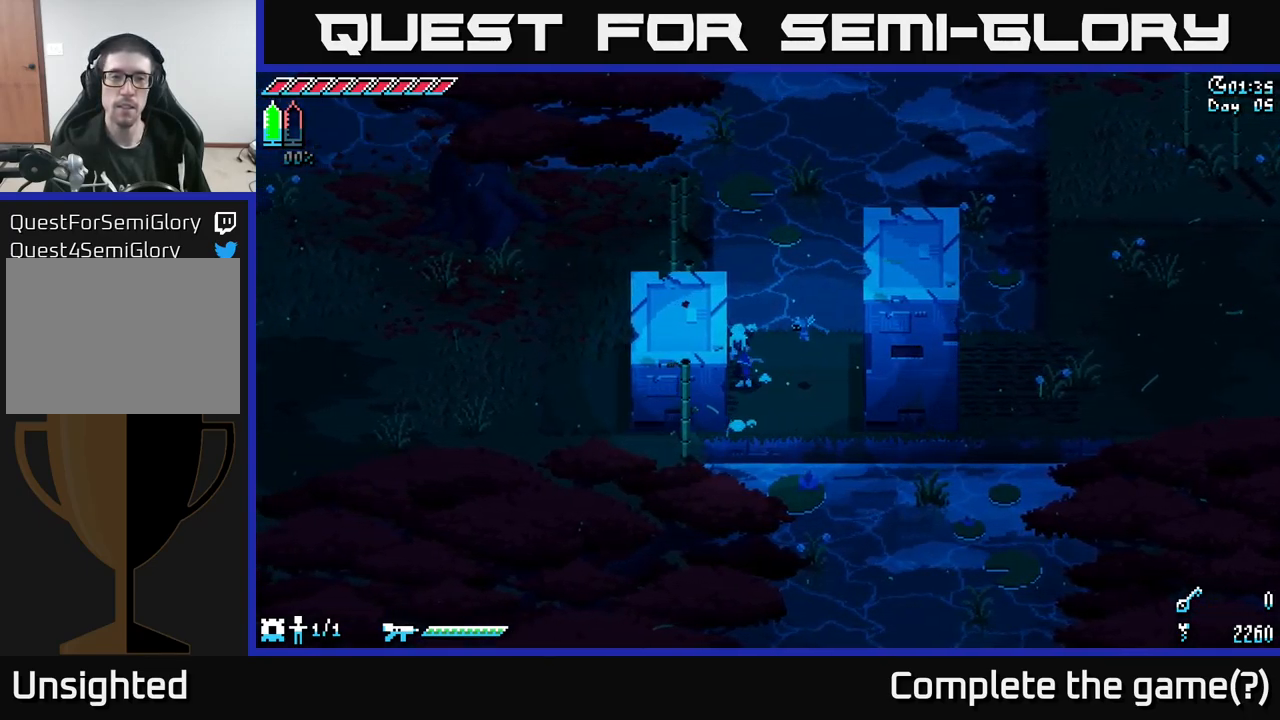
{"buttons": ["X"], "left_stick": "left", "right_stick": "center", "events": []}
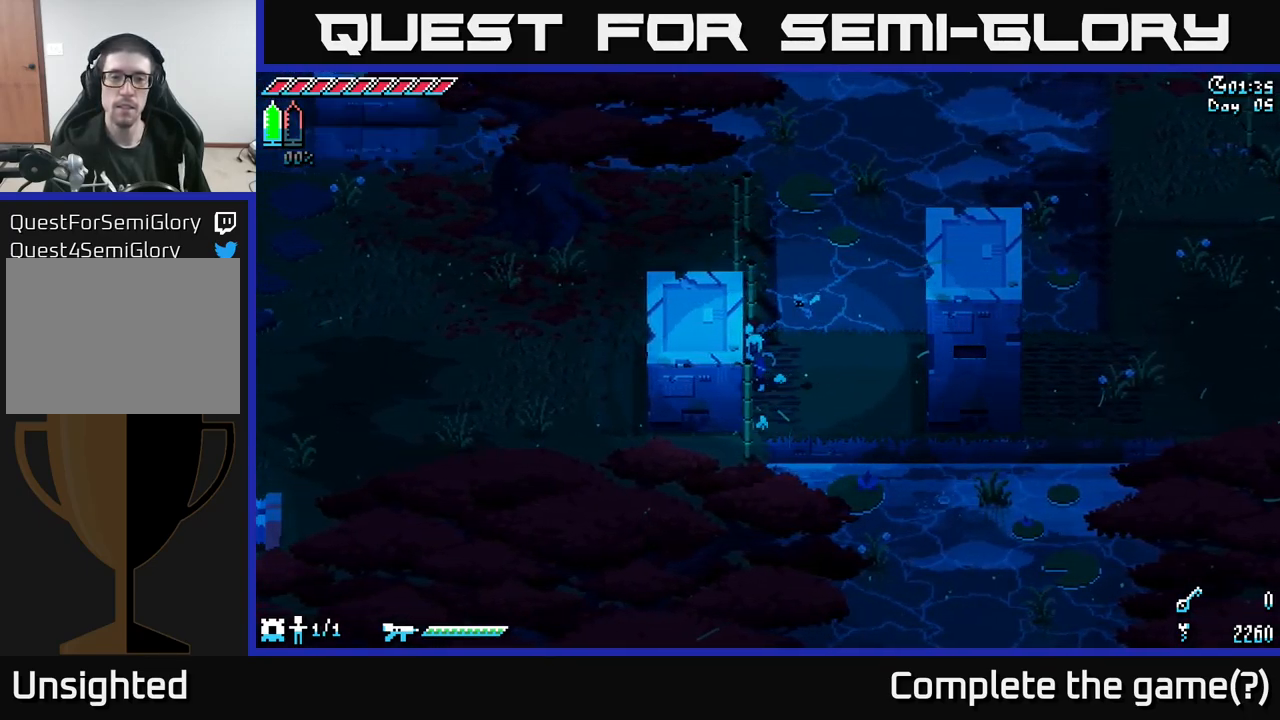
{"buttons": ["X"], "left_stick": "left", "right_stick": "center", "events": []}
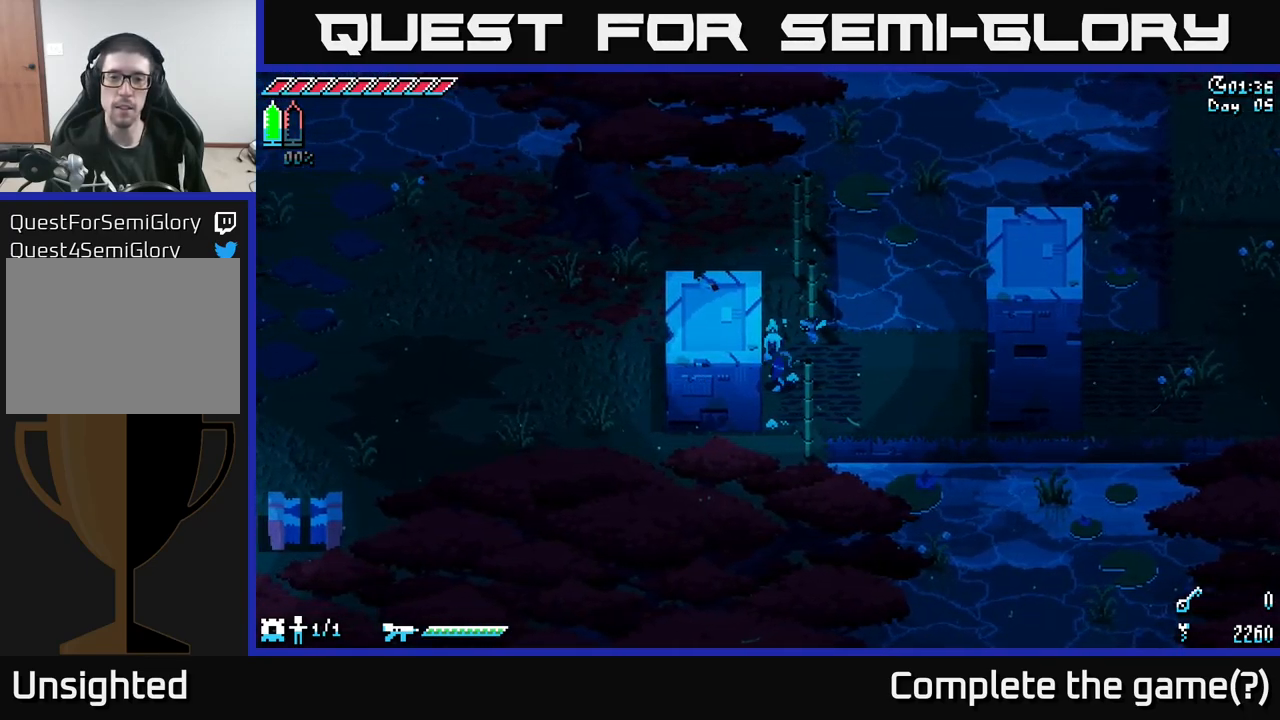
{"buttons": ["X"], "left_stick": "right", "right_stick": "center", "events": [[216, "left_stick", "right"]]}
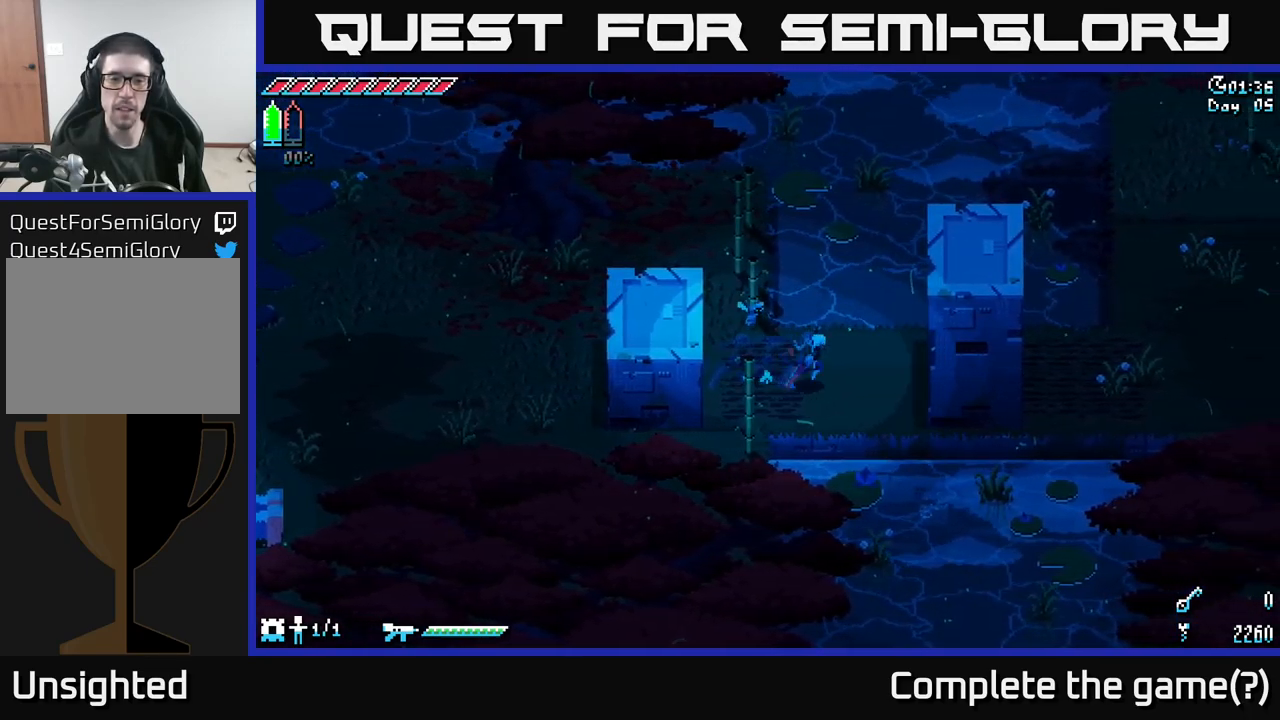
{"buttons": ["X"], "left_stick": "right", "right_stick": "center", "events": []}
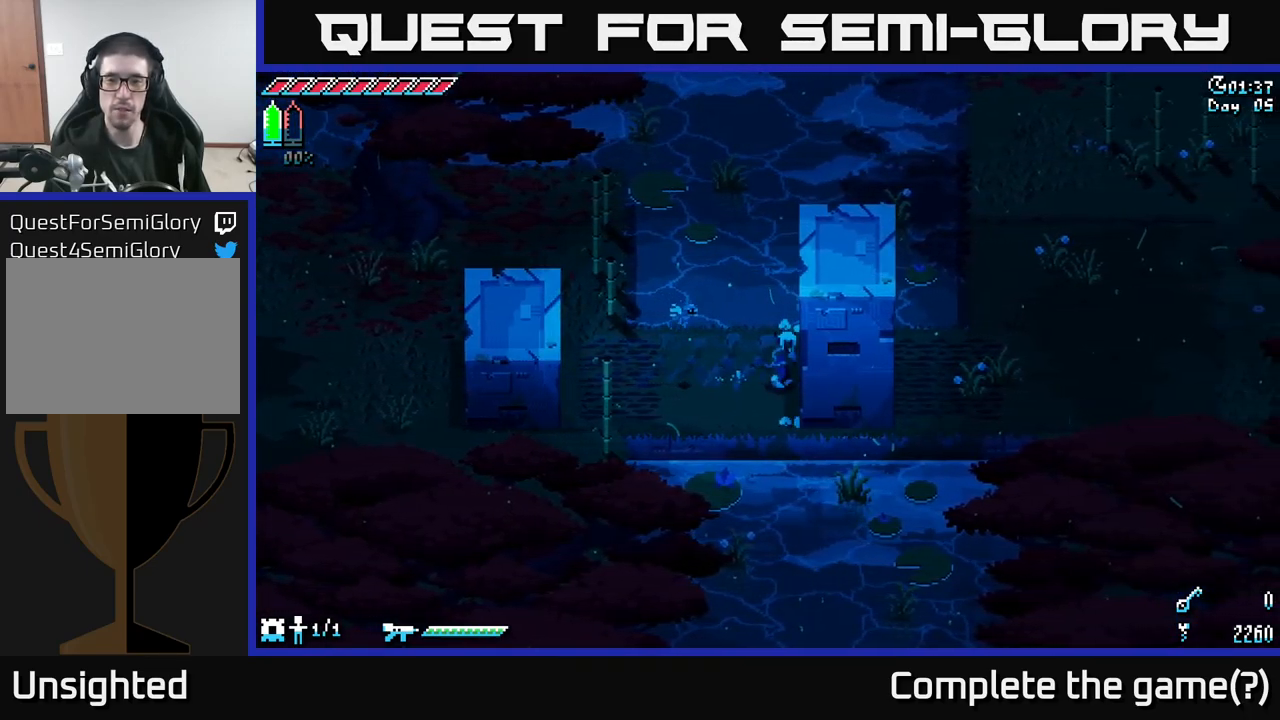
{"buttons": ["X"], "left_stick": "right", "right_stick": "center", "events": []}
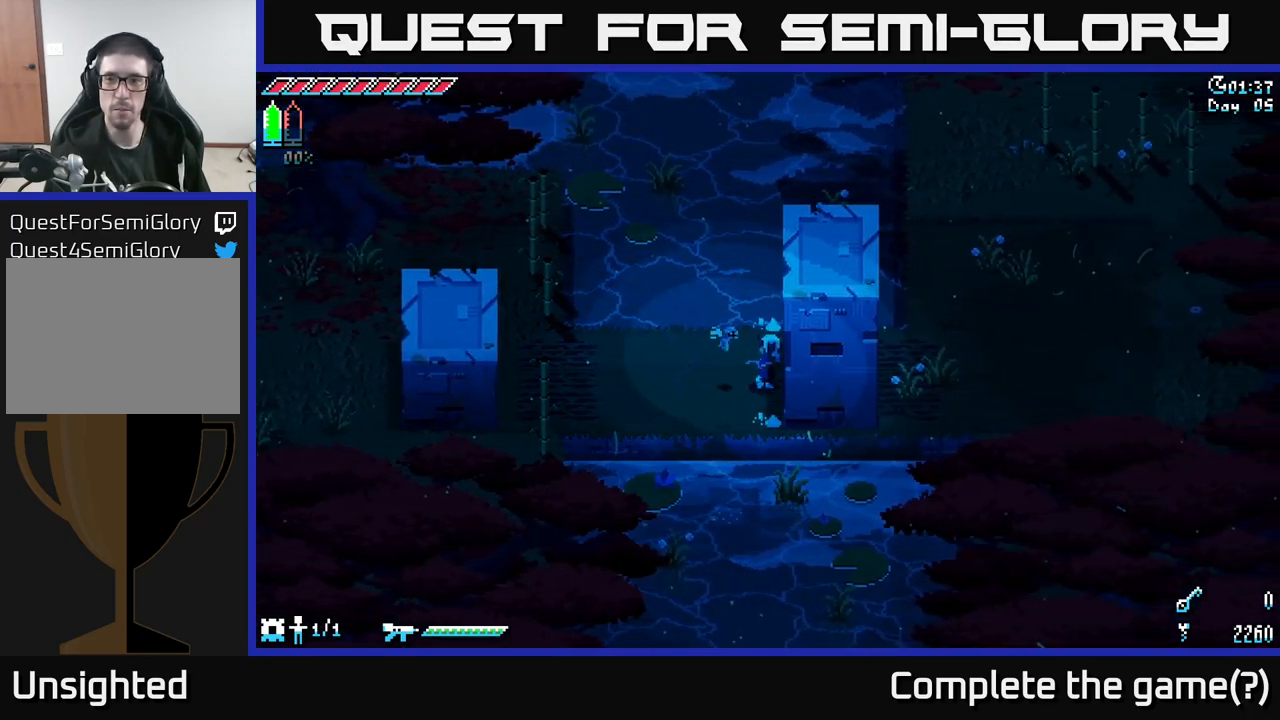
{"buttons": ["X"], "left_stick": "right", "right_stick": "center", "events": []}